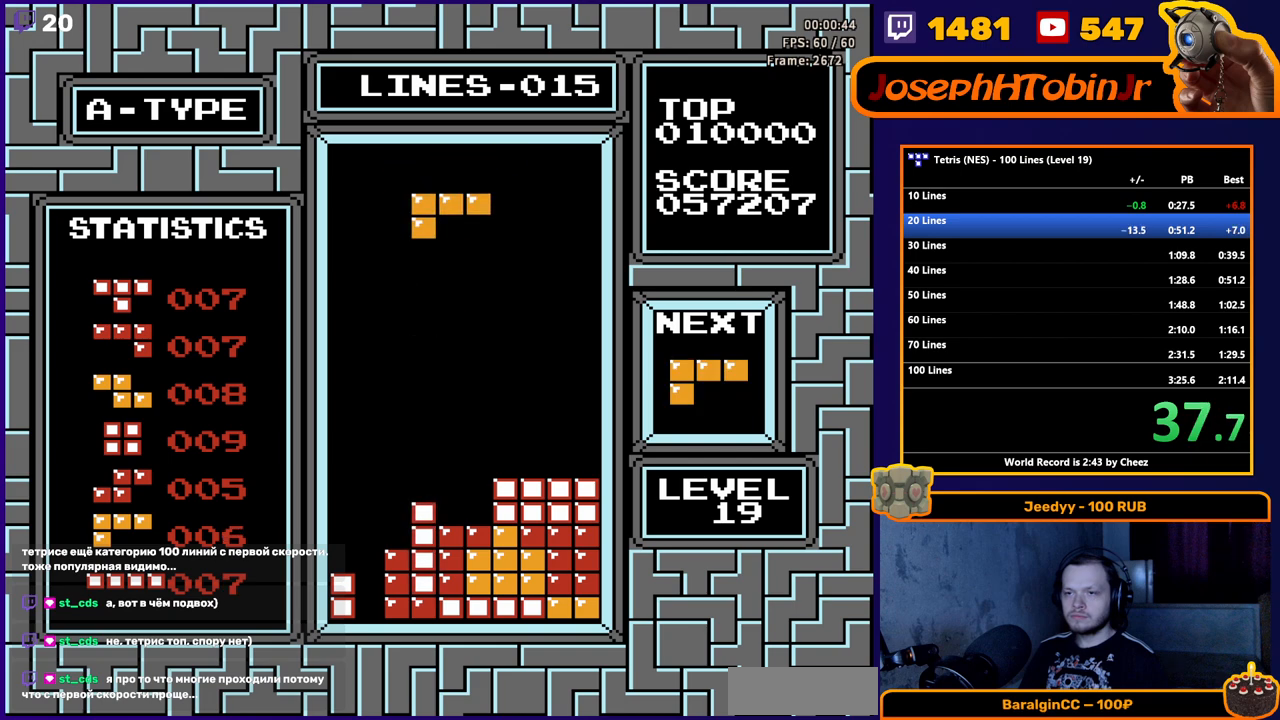
Gameplay with a controller (Nintendo layout); each line is a JSON object with the inputs held at the frame after it. "events" lists button and stick changes between this image and that frame as [ms after this image, input, new state], when the widget could be followed in between. Not read: L3 R3.
{"buttons": ["DPAD_LEFT"], "events": [[17, "A", "down"], [117, "A", "up"]]}
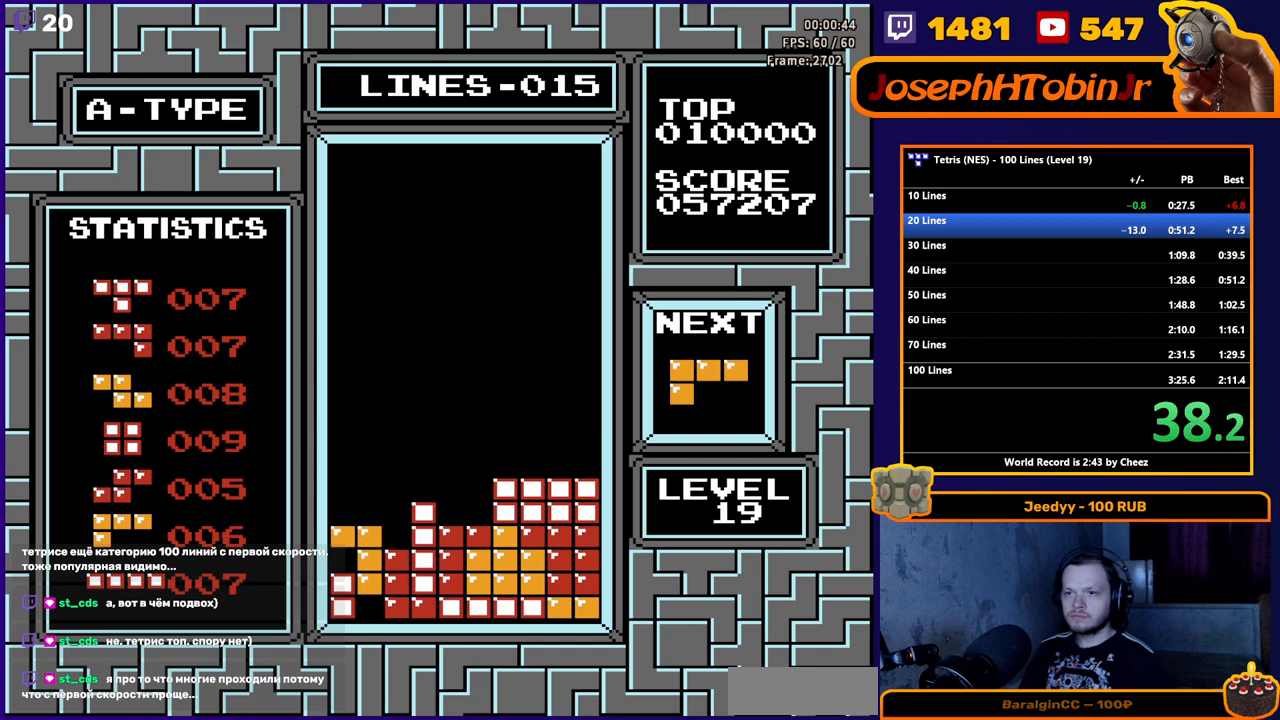
{"buttons": ["DPAD_LEFT"], "events": []}
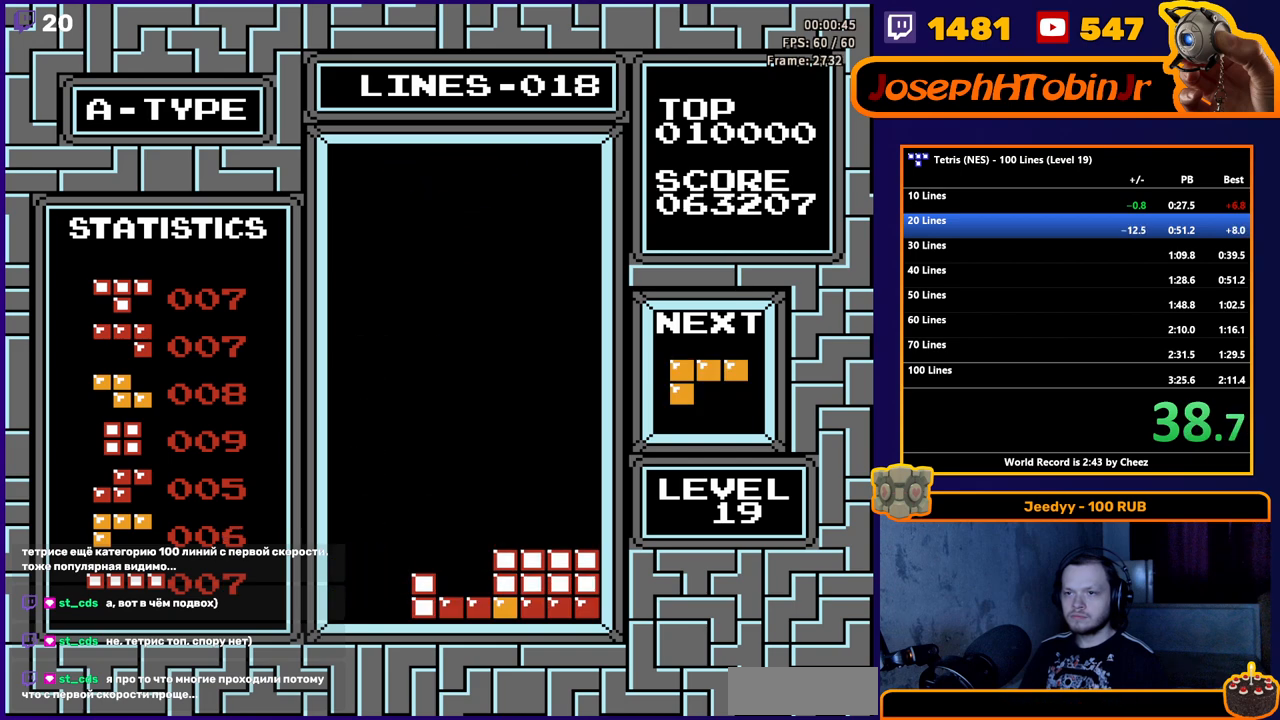
{"buttons": ["DPAD_LEFT"], "events": [[117, "B", "down"], [217, "B", "up"]]}
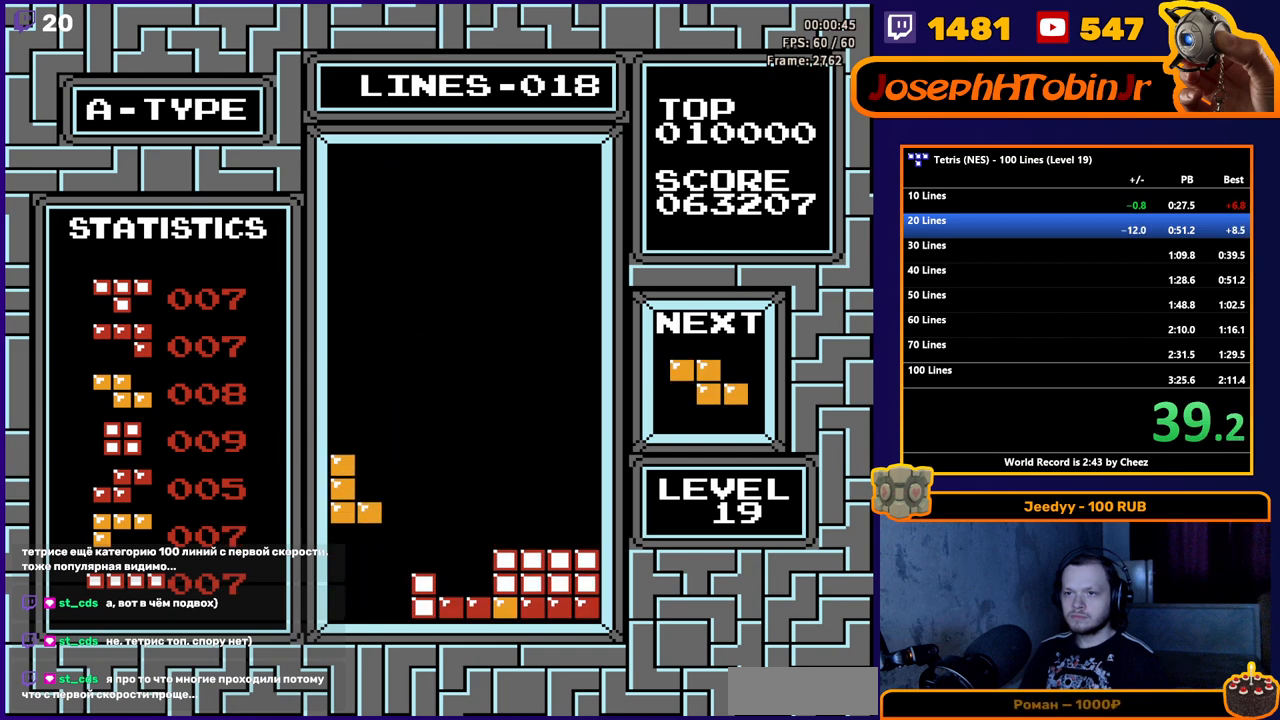
{"buttons": [], "events": [[383, "DPAD_LEFT", "up"]]}
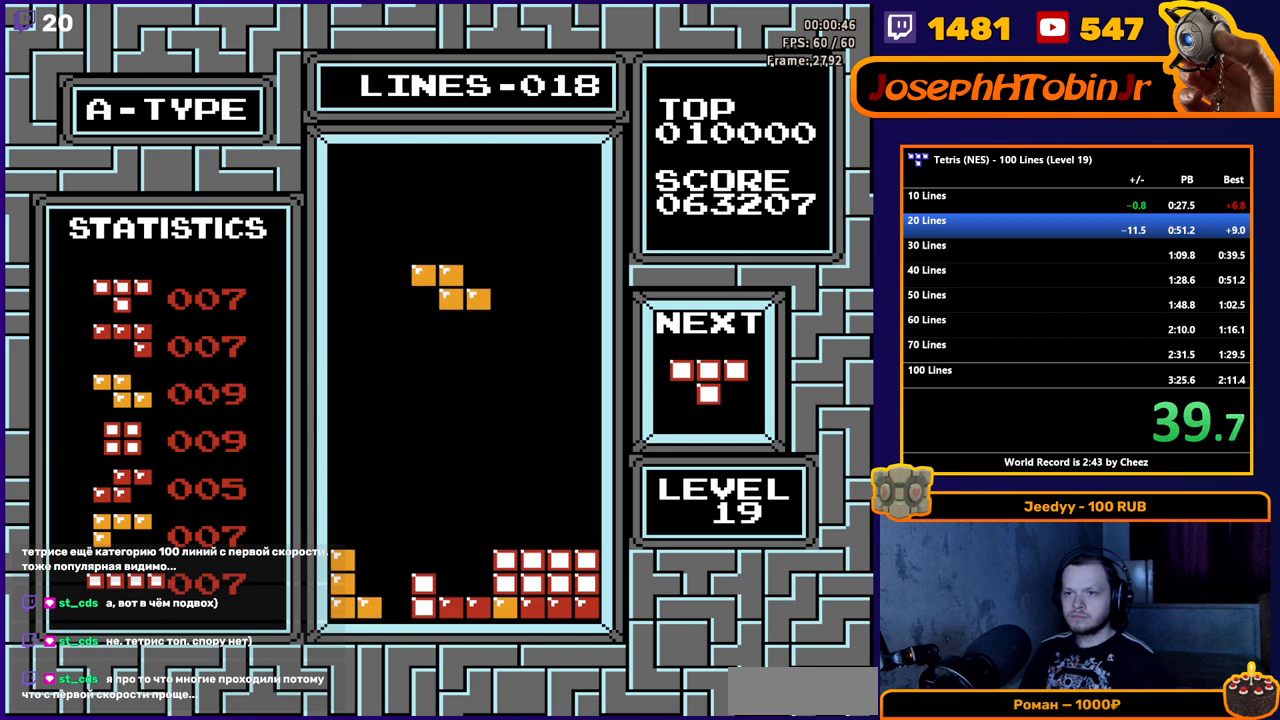
{"buttons": [], "events": []}
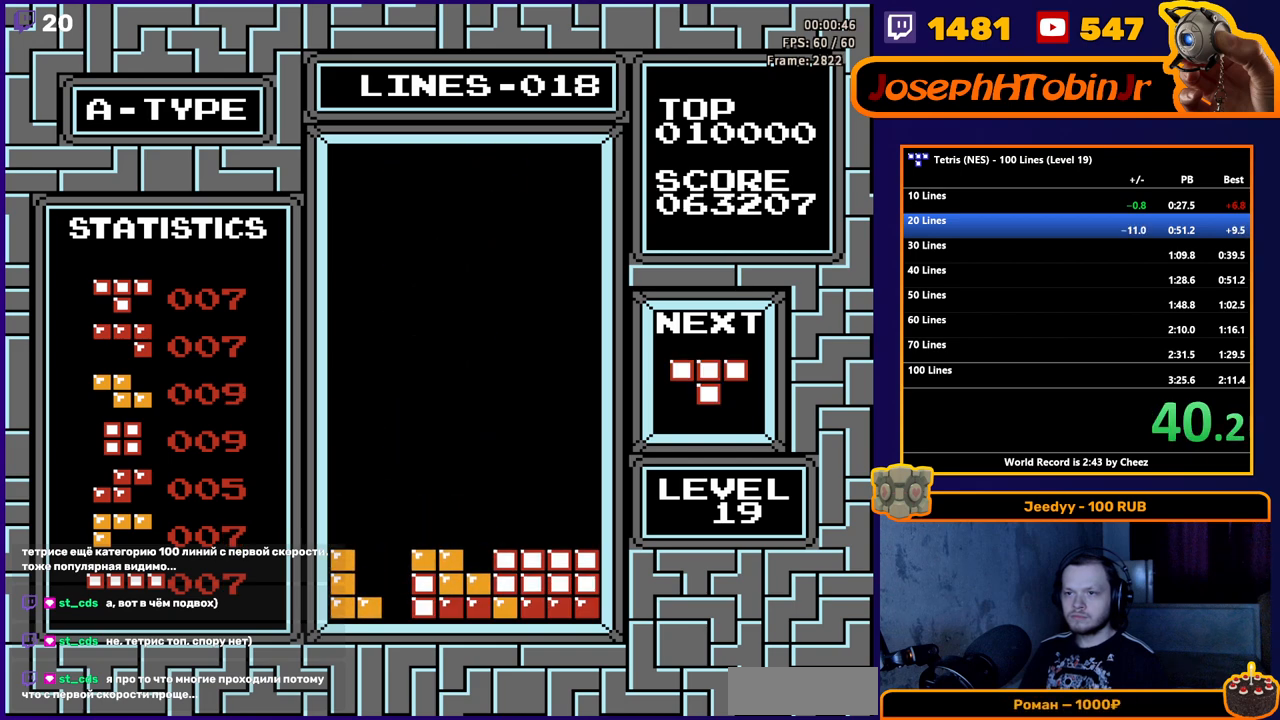
{"buttons": ["DPAD_DOWN"], "events": [[250, "DPAD_DOWN", "down"]]}
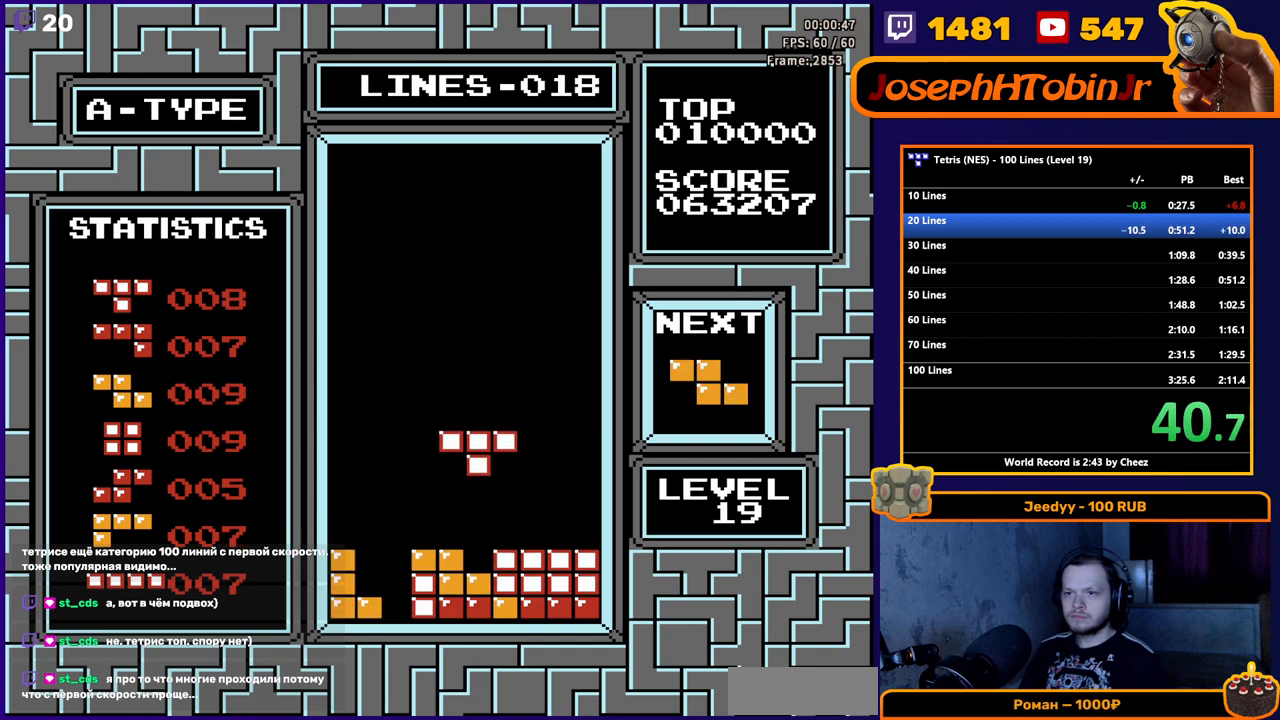
{"buttons": ["DPAD_RIGHT"], "events": [[33, "DPAD_DOWN", "up"], [350, "DPAD_RIGHT", "down"], [450, "DPAD_RIGHT", "up"], [500, "DPAD_RIGHT", "down"]]}
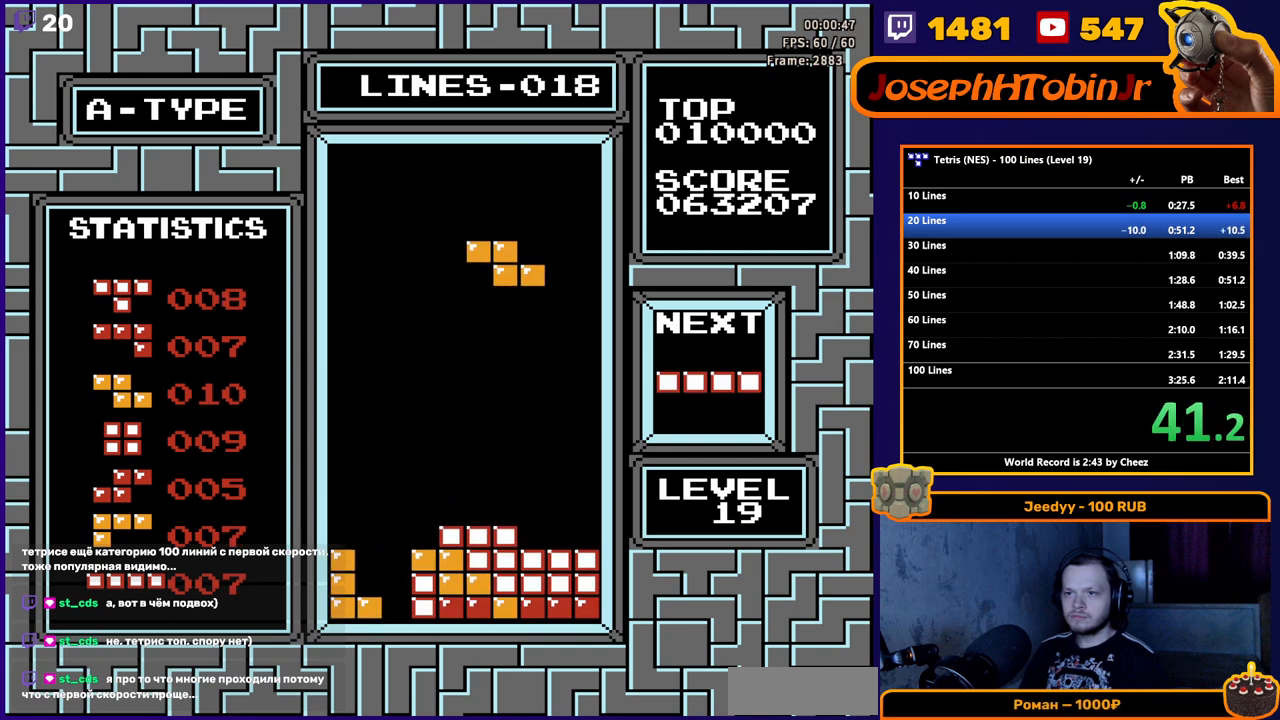
{"buttons": [], "events": [[100, "DPAD_RIGHT", "up"], [233, "DPAD_DOWN", "down"], [367, "DPAD_DOWN", "up"]]}
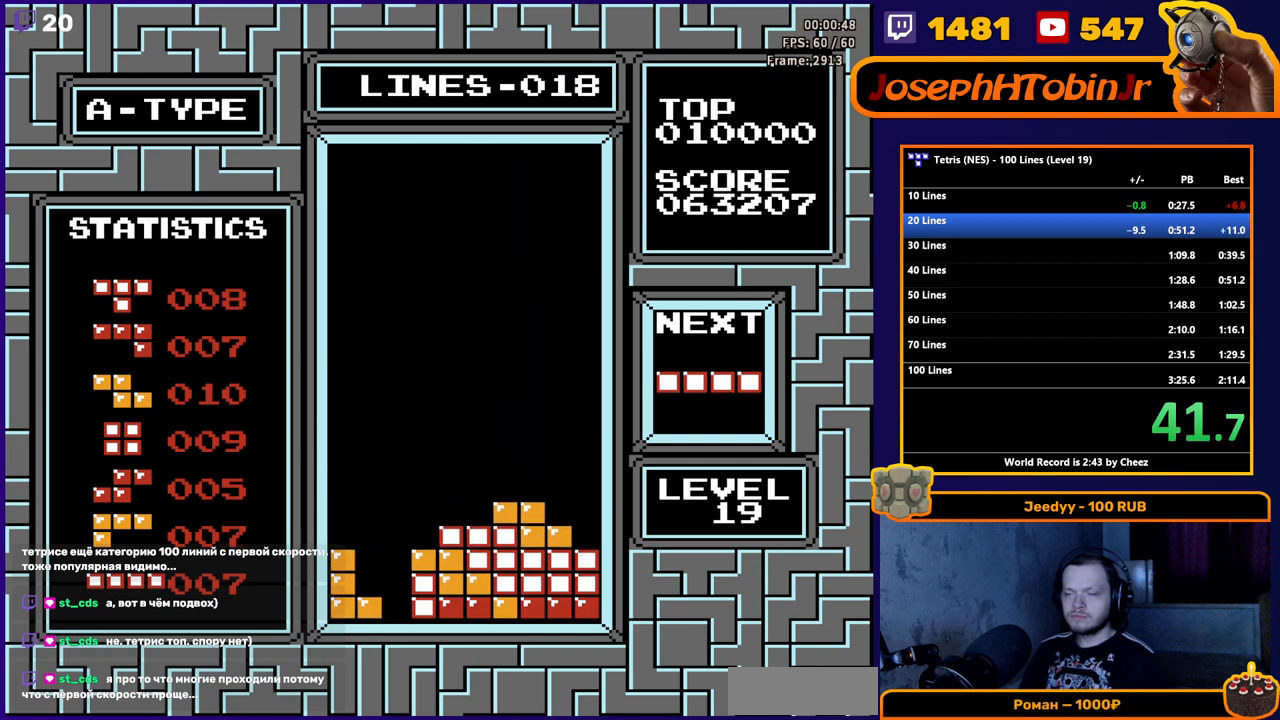
{"buttons": ["DPAD_RIGHT"], "events": [[133, "DPAD_RIGHT", "down"], [167, "B", "down"], [183, "DPAD_RIGHT", "up"], [200, "B", "up"], [250, "DPAD_RIGHT", "down"], [317, "DPAD_RIGHT", "up"], [367, "DPAD_RIGHT", "down"], [417, "DPAD_RIGHT", "up"], [467, "DPAD_RIGHT", "down"]]}
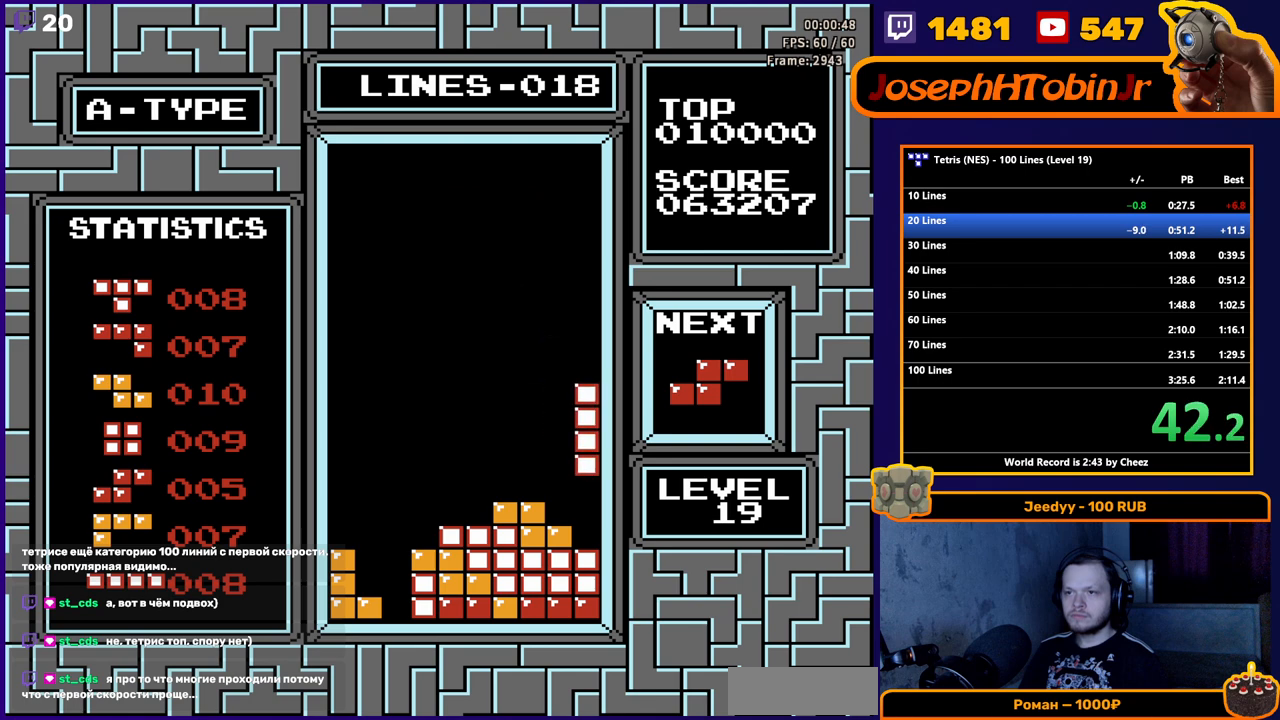
{"buttons": [], "events": [[33, "DPAD_RIGHT", "up"], [83, "DPAD_RIGHT", "down"], [117, "DPAD_RIGHT", "up"], [383, "DPAD_RIGHT", "down"], [417, "A", "down"], [467, "DPAD_RIGHT", "up"], [500, "A", "up"]]}
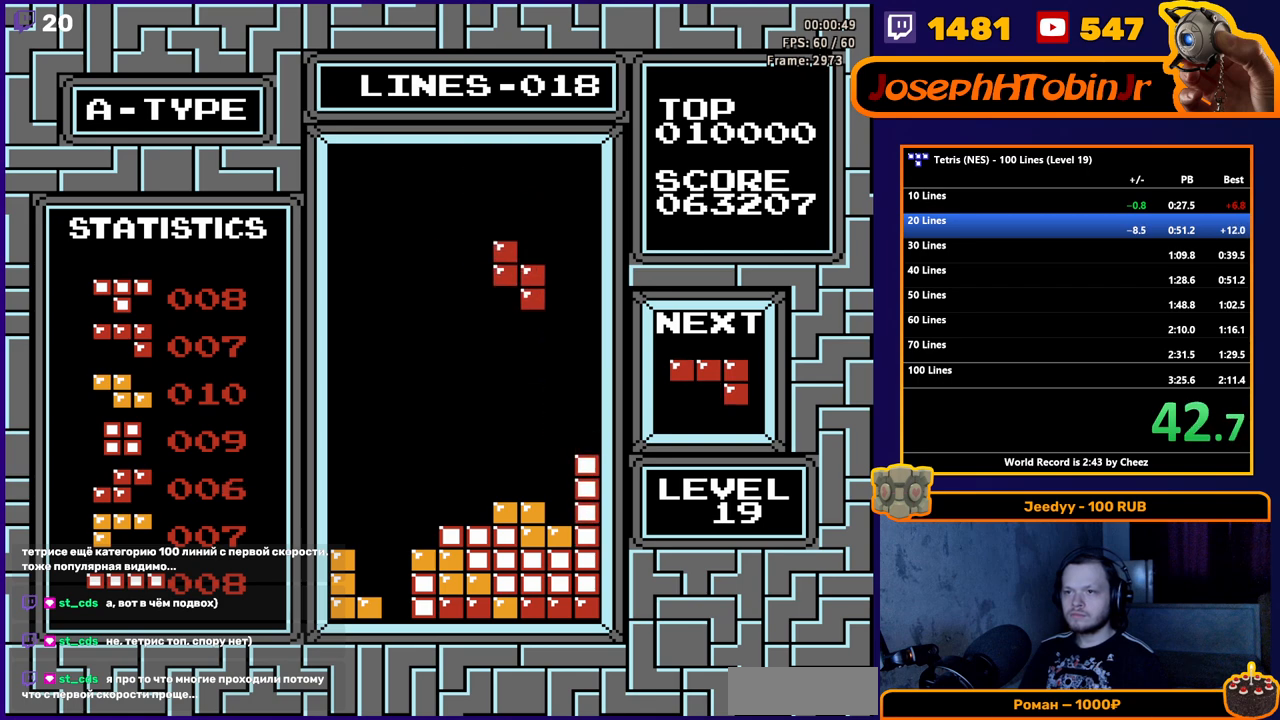
{"buttons": [], "events": [[17, "DPAD_RIGHT", "down"], [83, "DPAD_RIGHT", "up"]]}
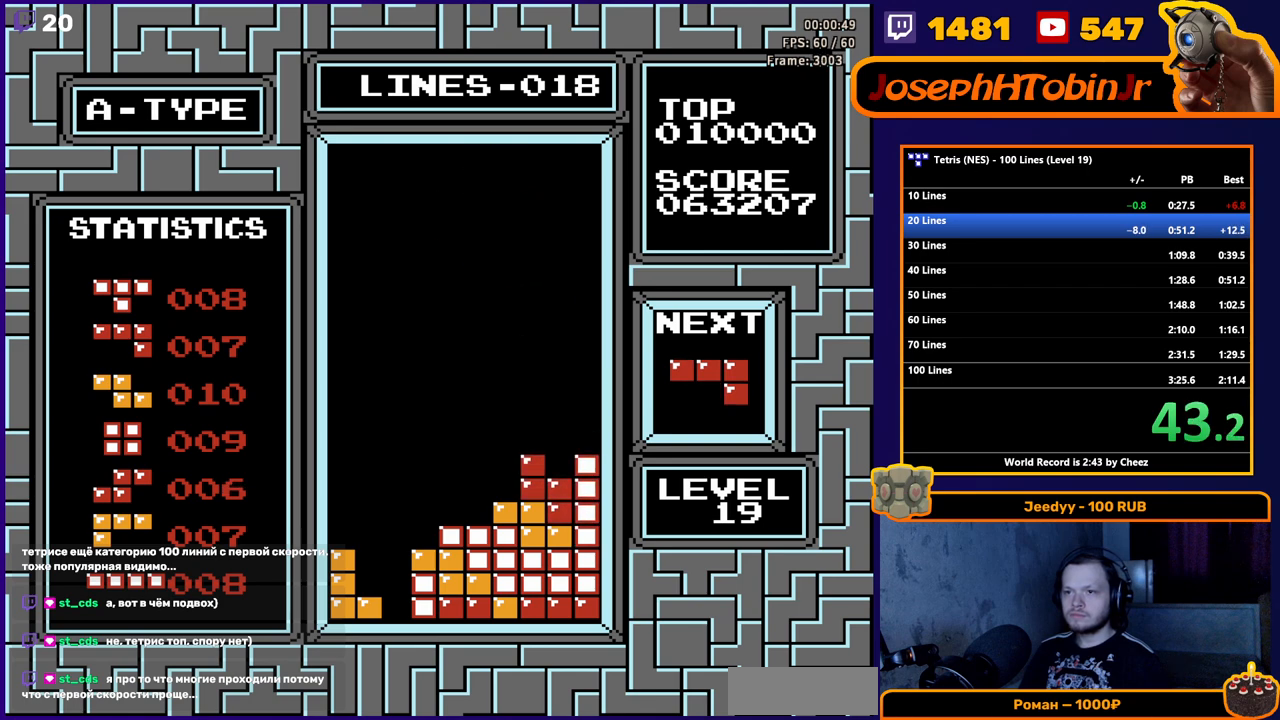
{"buttons": [], "events": [[183, "DPAD_RIGHT", "down"], [250, "B", "down"], [250, "DPAD_RIGHT", "up"], [350, "B", "up"]]}
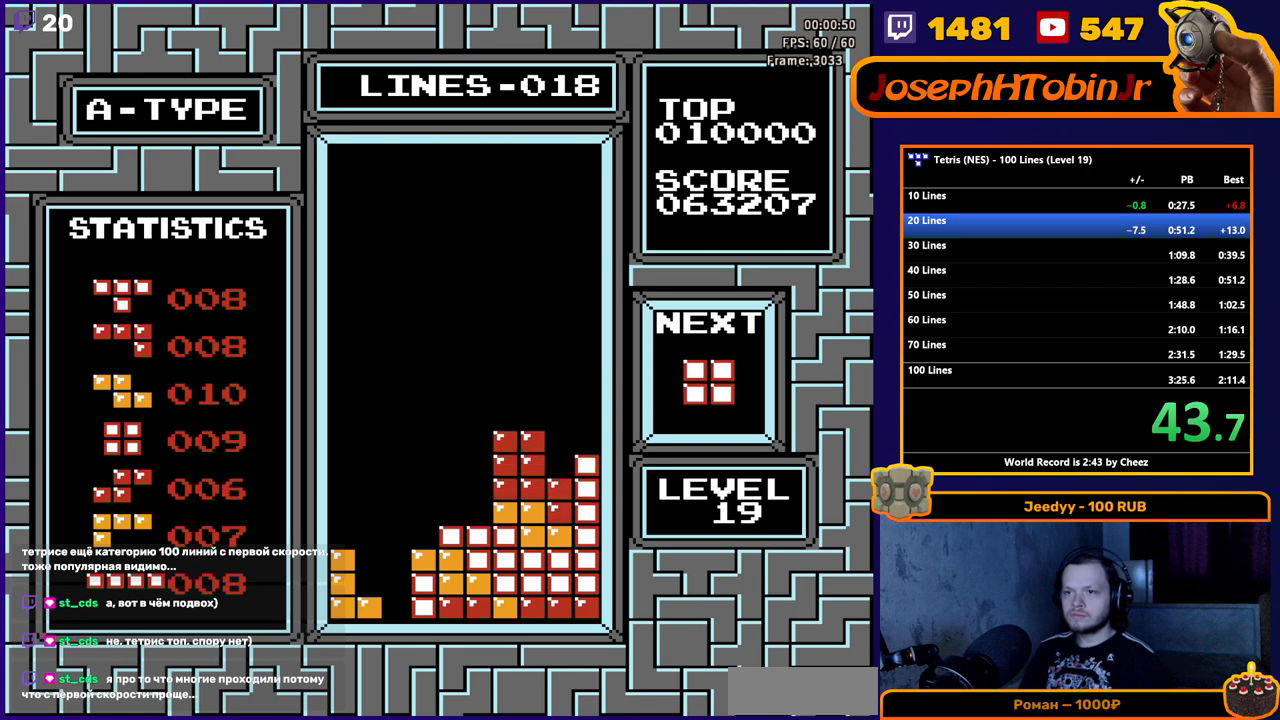
{"buttons": [], "events": []}
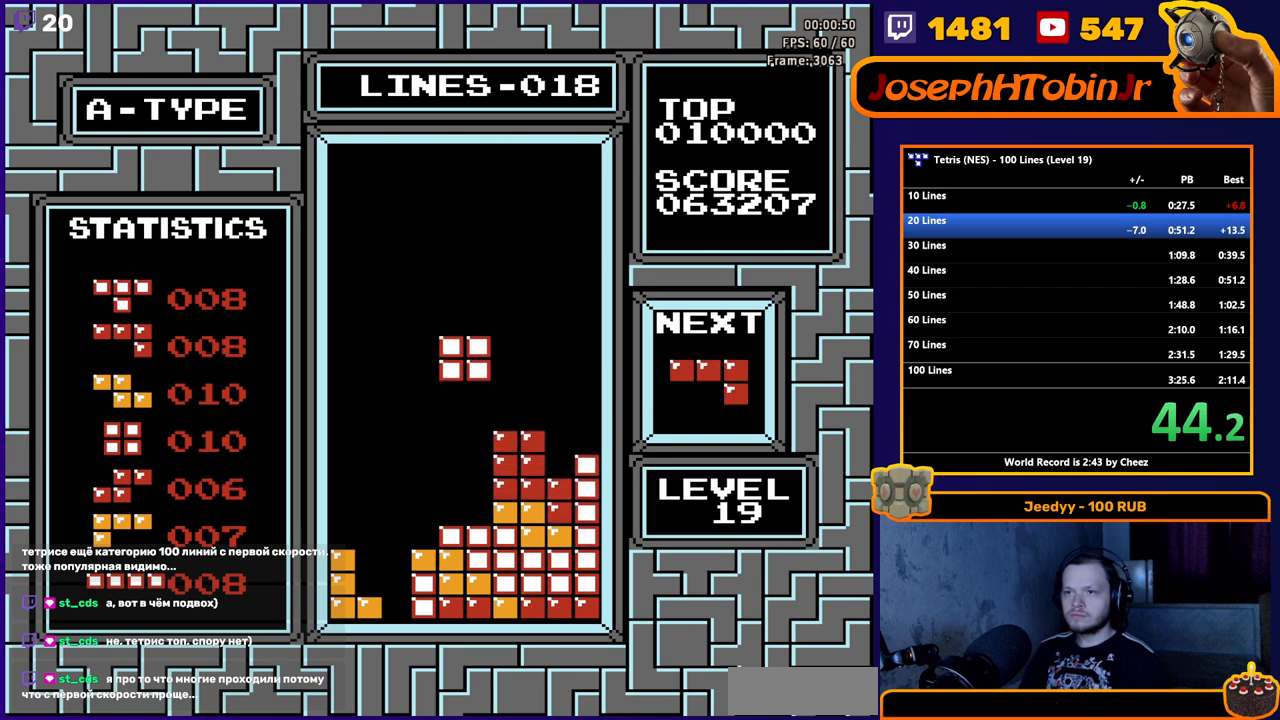
{"buttons": ["DPAD_LEFT"], "events": [[150, "DPAD_RIGHT", "down"], [283, "DPAD_RIGHT", "up"], [350, "DPAD_LEFT", "down"]]}
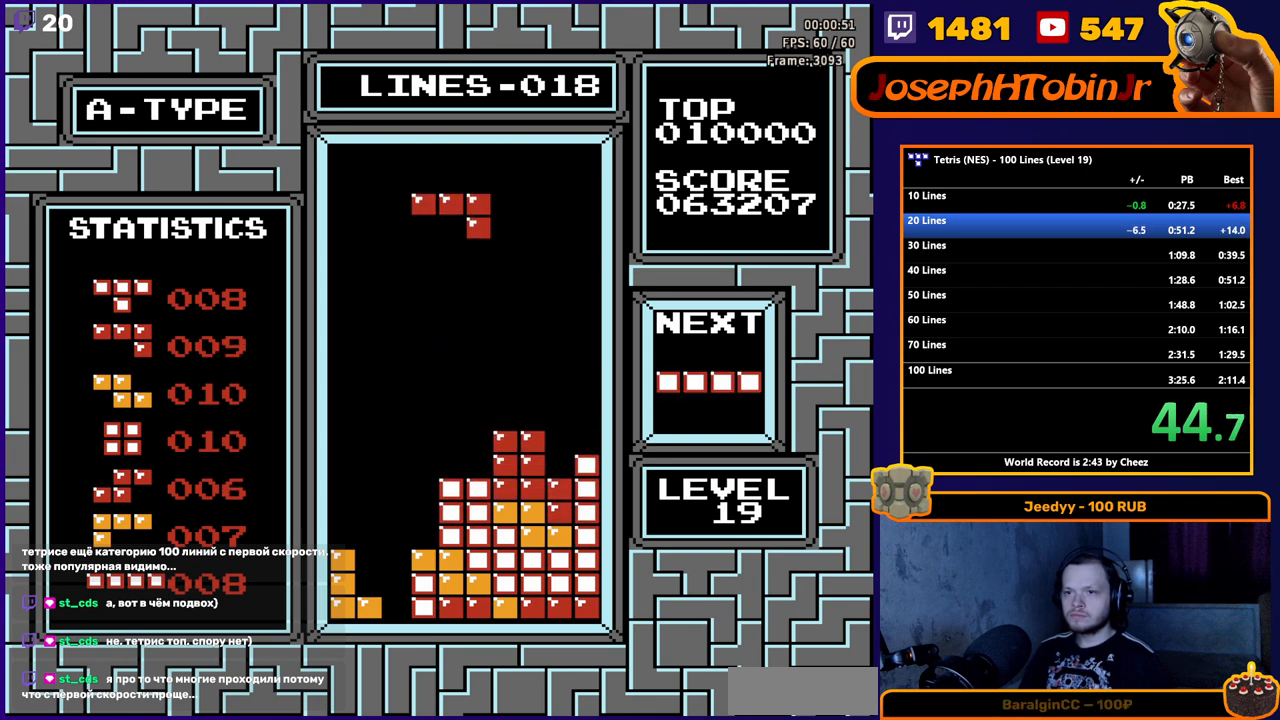
{"buttons": ["DPAD_RIGHT"], "events": [[117, "B", "down"], [150, "DPAD_LEFT", "up"], [217, "B", "up"], [483, "DPAD_RIGHT", "down"]]}
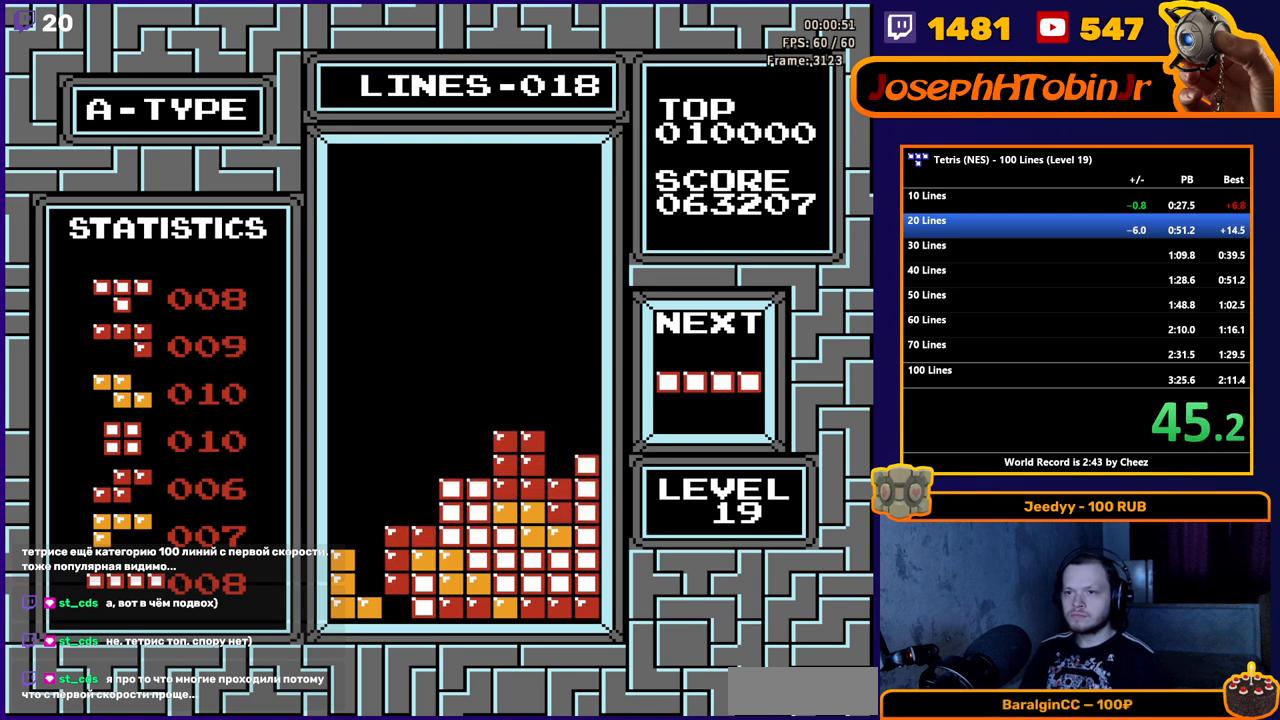
{"buttons": ["DPAD_LEFT"], "events": [[117, "DPAD_RIGHT", "up"], [167, "DPAD_LEFT", "down"], [317, "B", "down"], [433, "B", "up"]]}
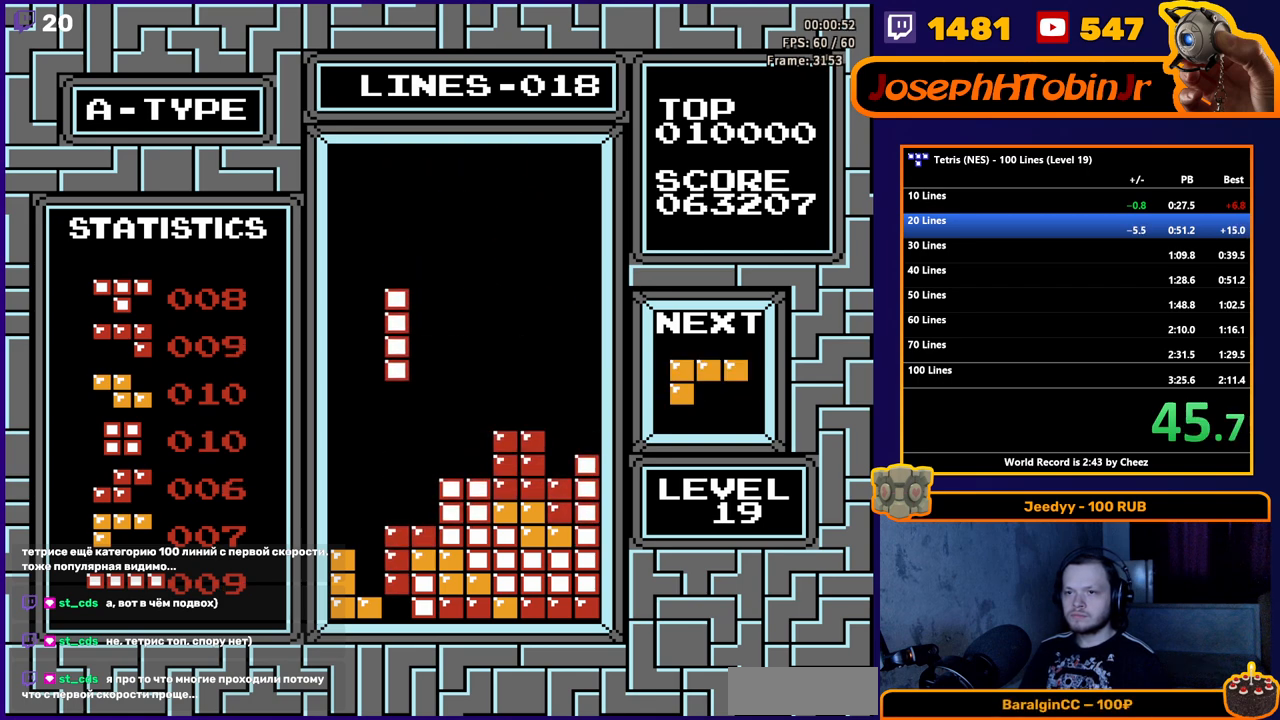
{"buttons": ["DPAD_LEFT"], "events": []}
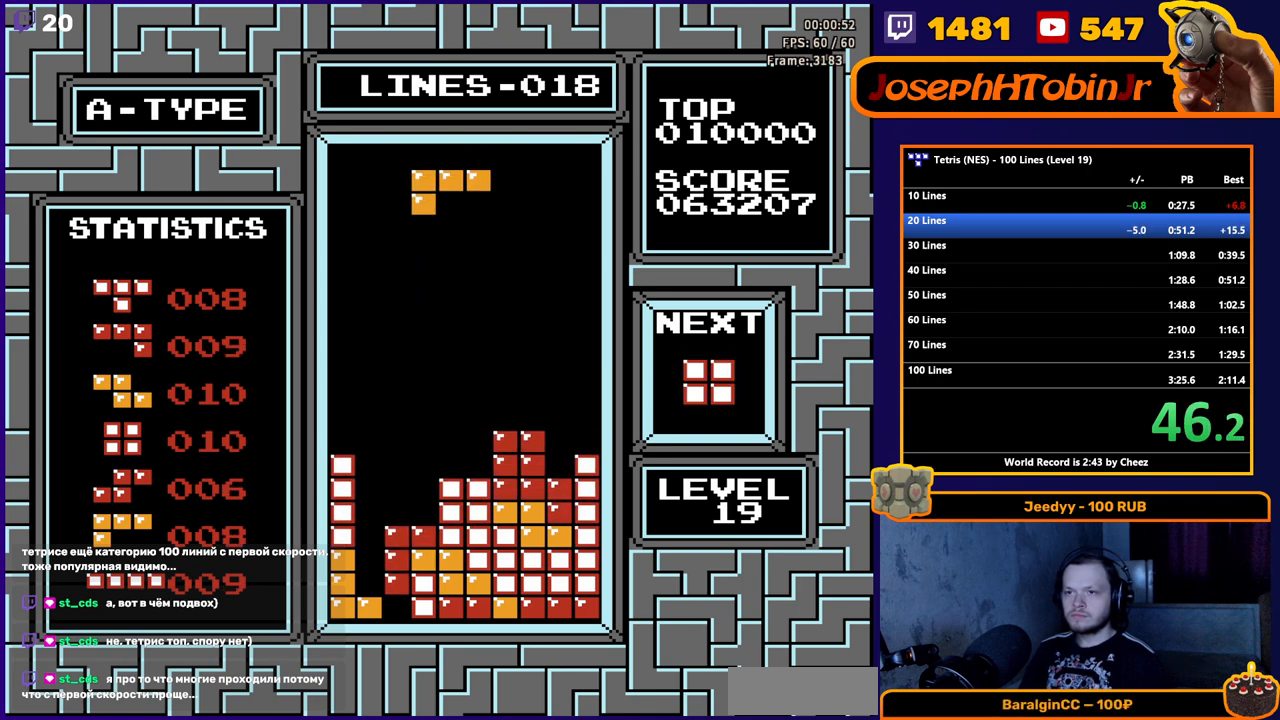
{"buttons": [], "events": [[200, "DPAD_LEFT", "up"]]}
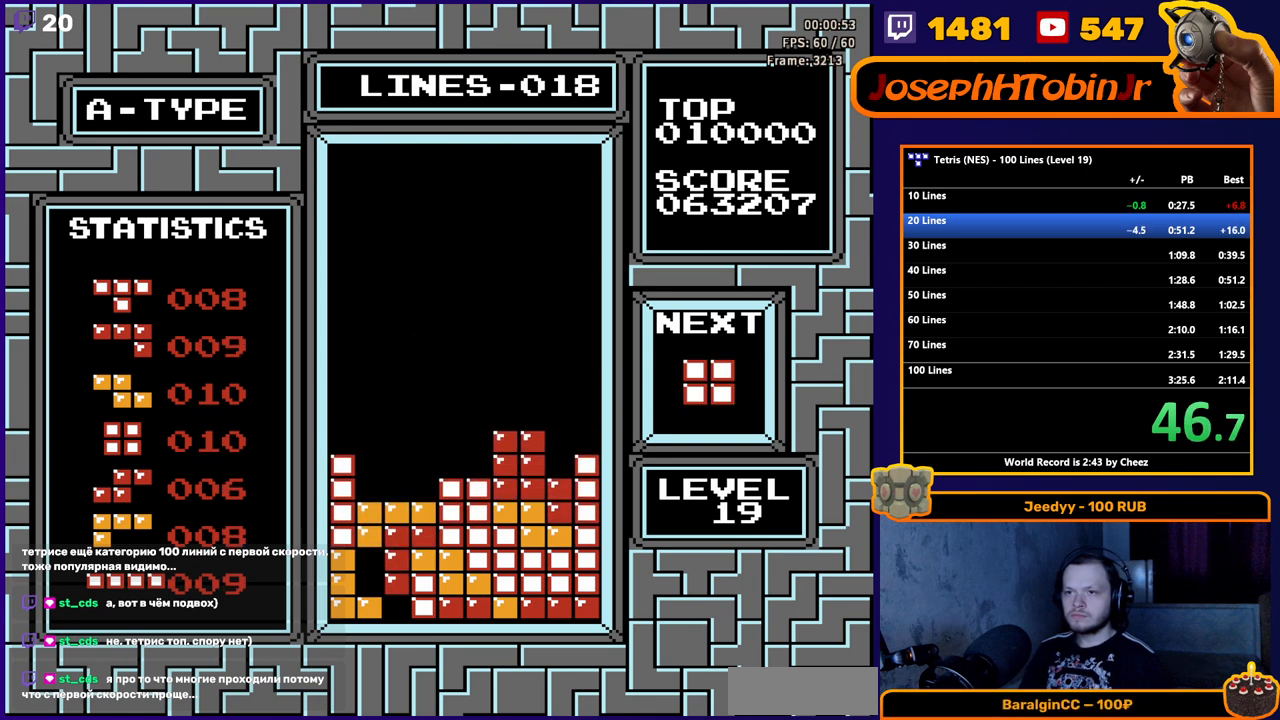
{"buttons": [], "events": []}
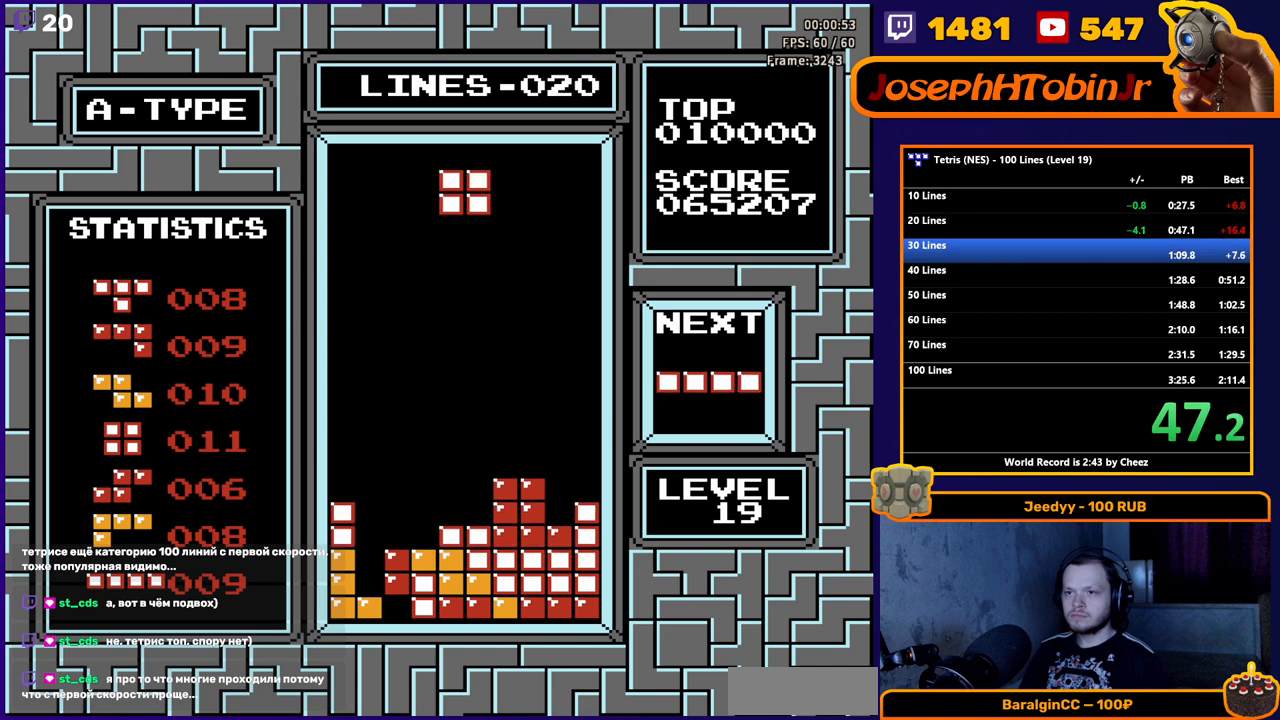
{"buttons": ["DPAD_RIGHT"], "events": [[467, "DPAD_RIGHT", "down"]]}
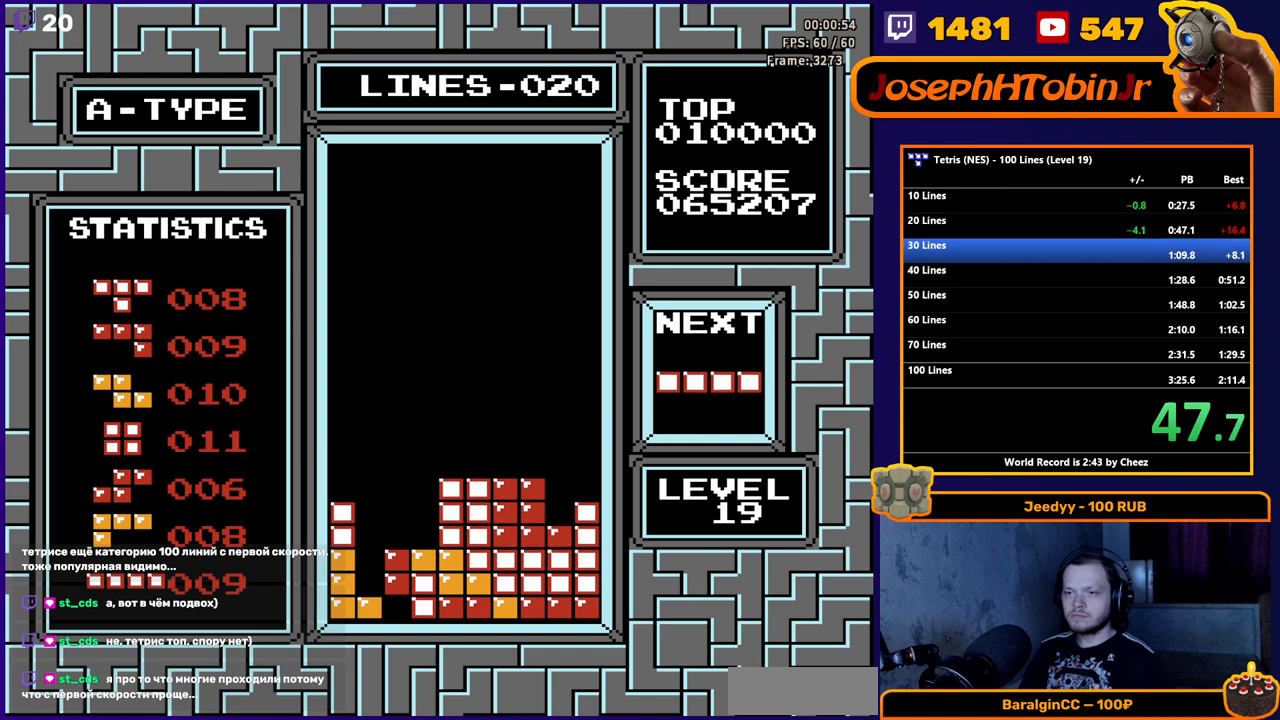
{"buttons": ["DPAD_LEFT"], "events": [[83, "DPAD_RIGHT", "up"], [133, "DPAD_LEFT", "down"], [283, "B", "down"], [417, "B", "up"]]}
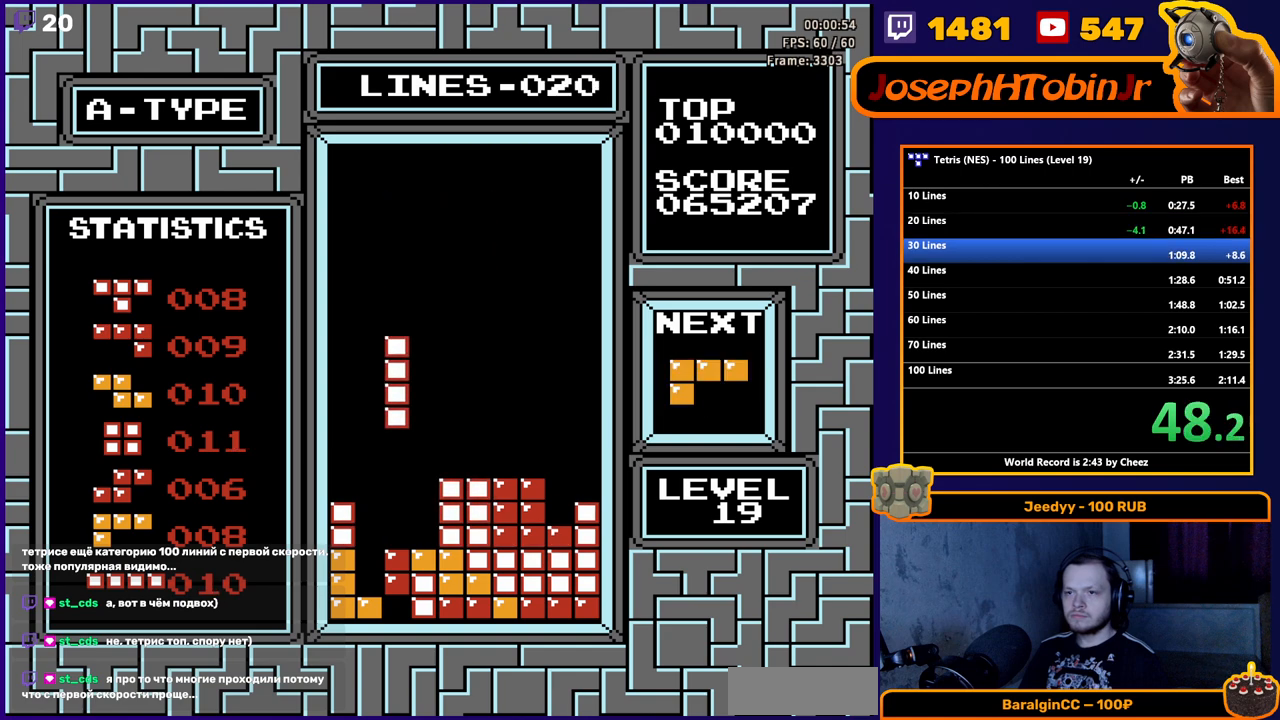
{"buttons": ["DPAD_LEFT"], "events": [[67, "DPAD_LEFT", "up"], [250, "DPAD_LEFT", "down"]]}
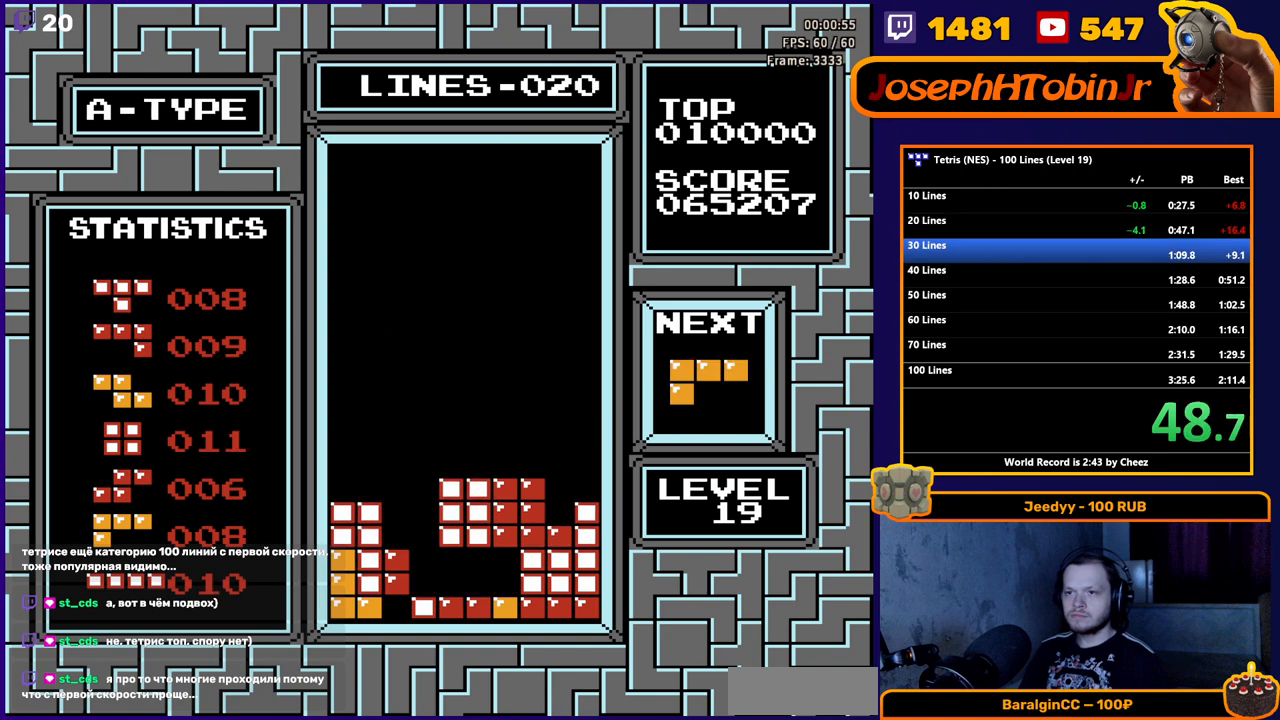
{"buttons": ["DPAD_LEFT"], "events": [[350, "B", "down"], [467, "B", "up"]]}
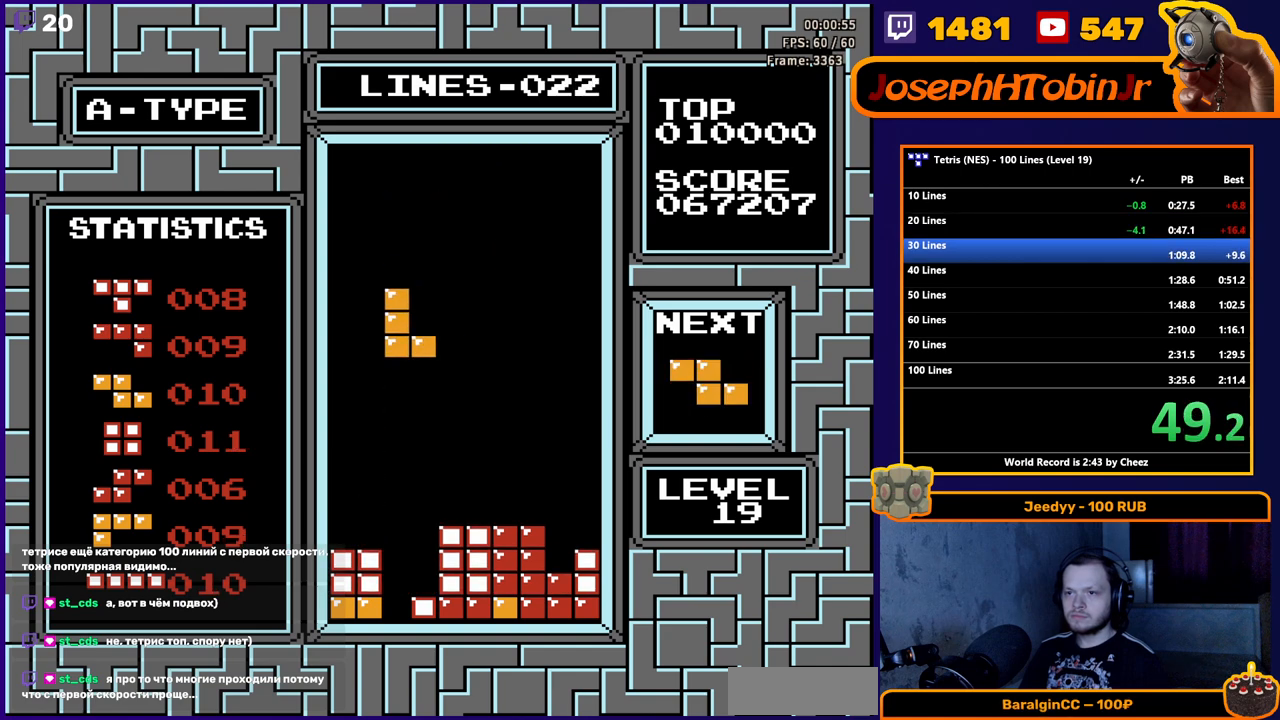
{"buttons": ["DPAD_RIGHT"], "events": [[333, "DPAD_LEFT", "up"], [433, "DPAD_RIGHT", "down"]]}
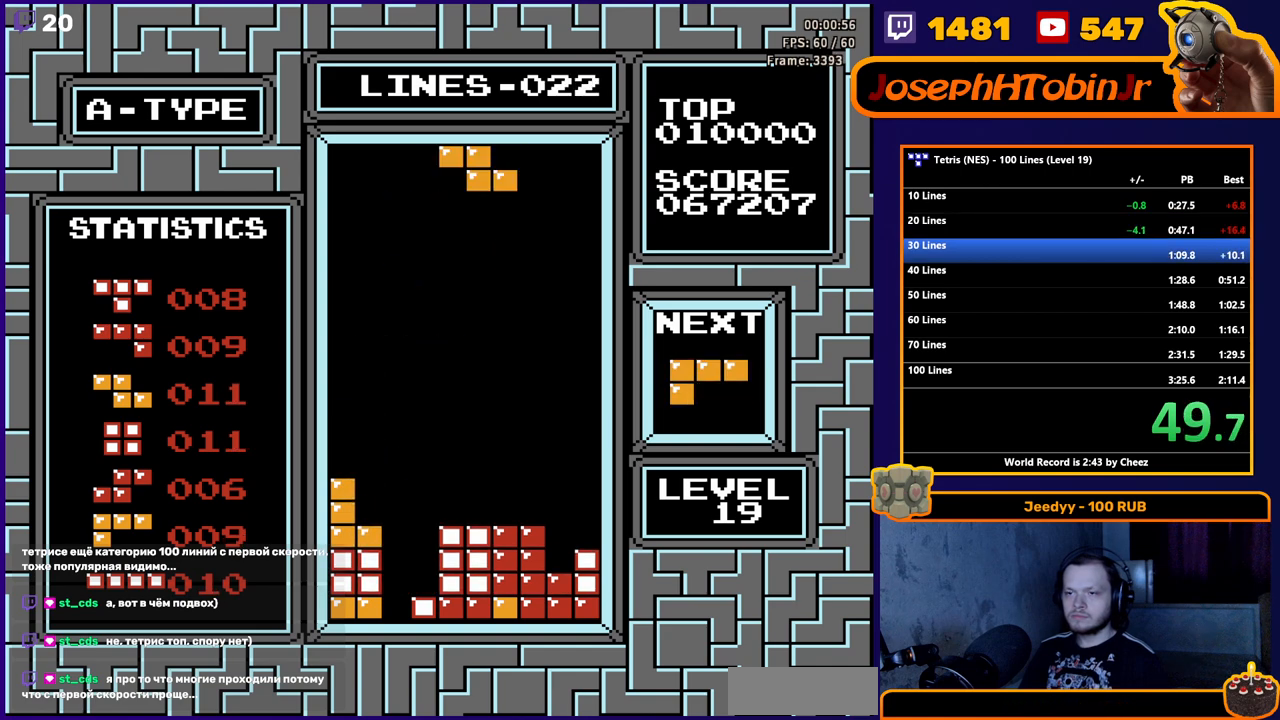
{"buttons": [], "events": [[67, "A", "down"], [183, "A", "up"], [500, "DPAD_RIGHT", "up"]]}
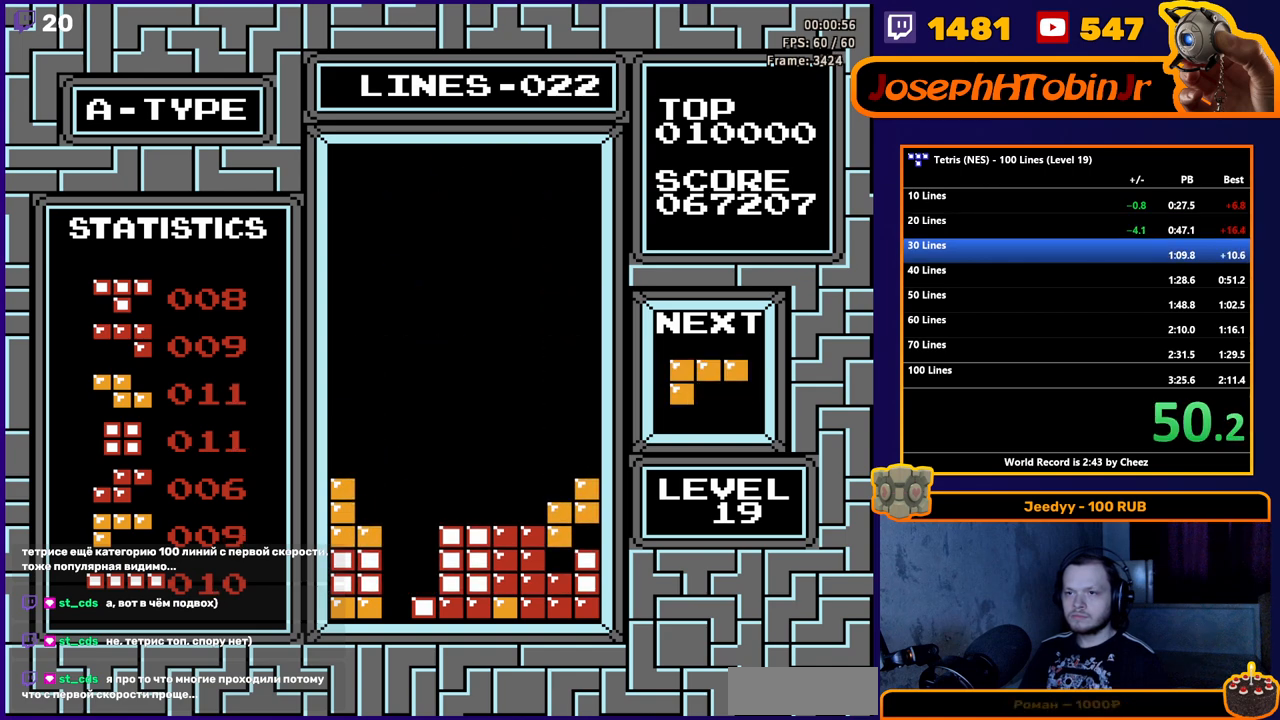
{"buttons": ["DPAD_LEFT"], "events": [[67, "DPAD_LEFT", "down"], [267, "A", "down"], [417, "A", "up"]]}
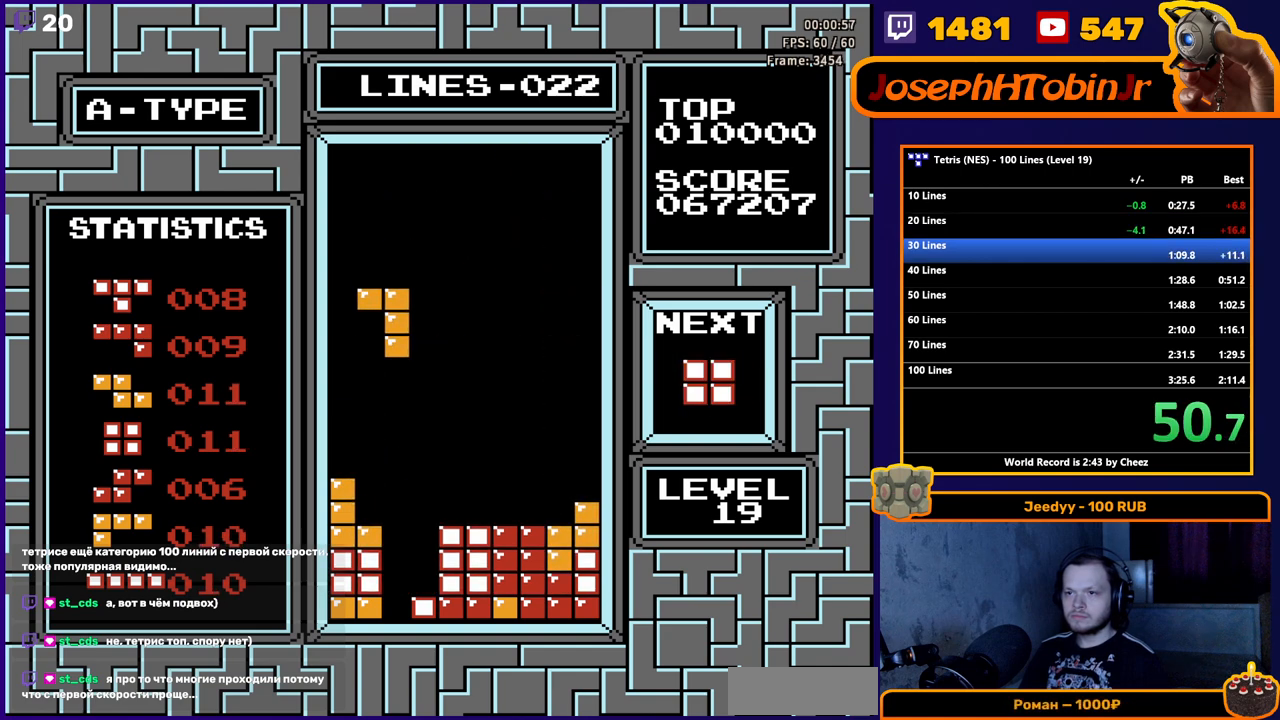
{"buttons": ["DPAD_LEFT"], "events": []}
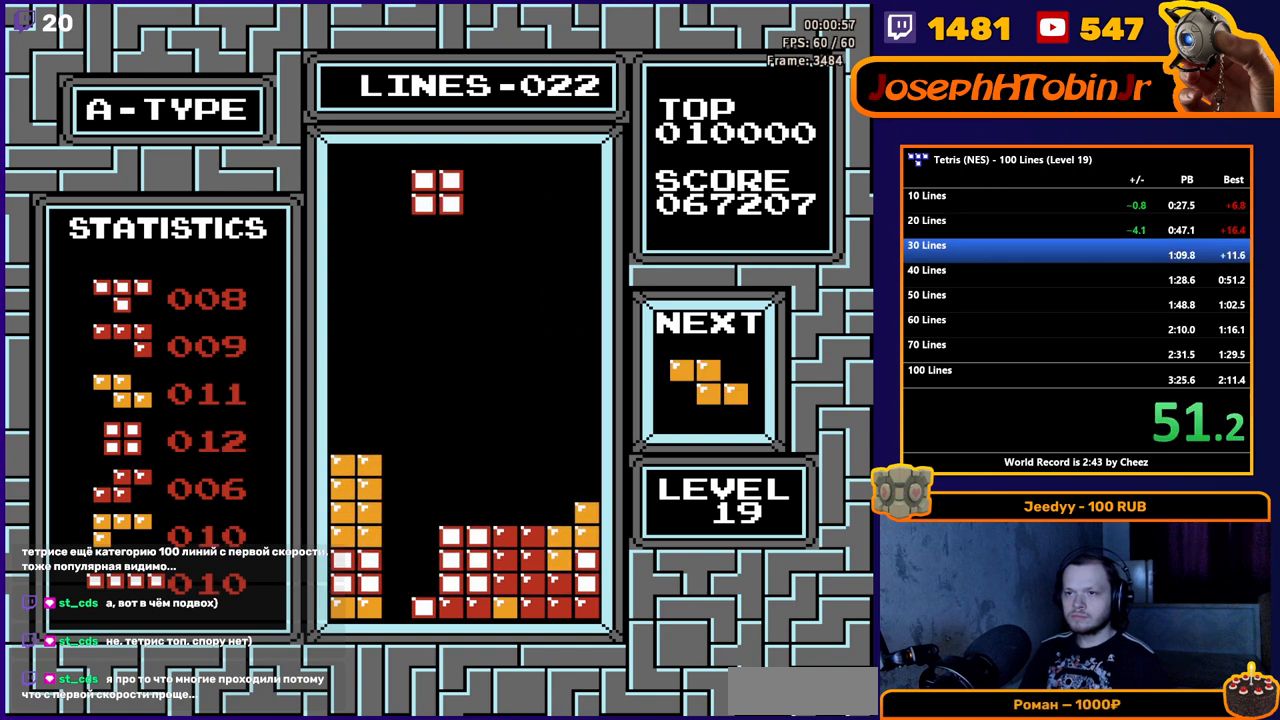
{"buttons": ["DPAD_RIGHT"], "events": [[383, "DPAD_LEFT", "up"], [483, "DPAD_RIGHT", "down"]]}
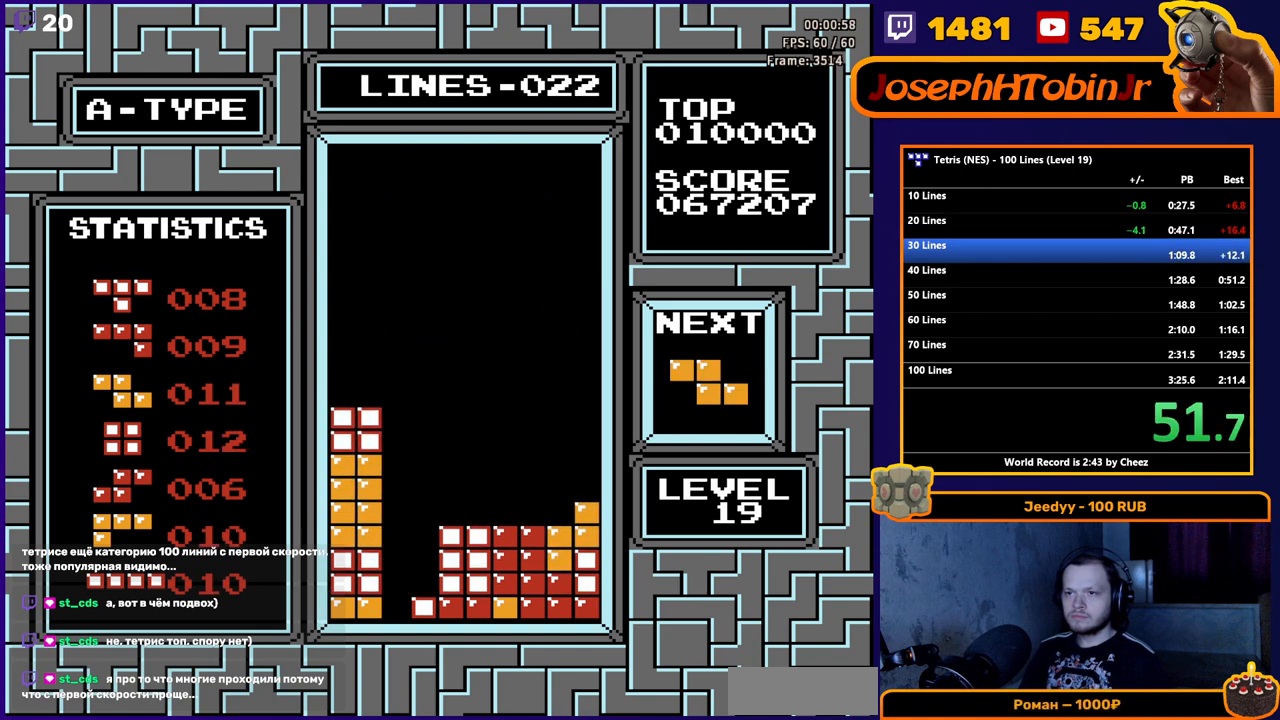
{"buttons": ["DPAD_RIGHT"], "events": [[150, "A", "down"], [267, "A", "up"]]}
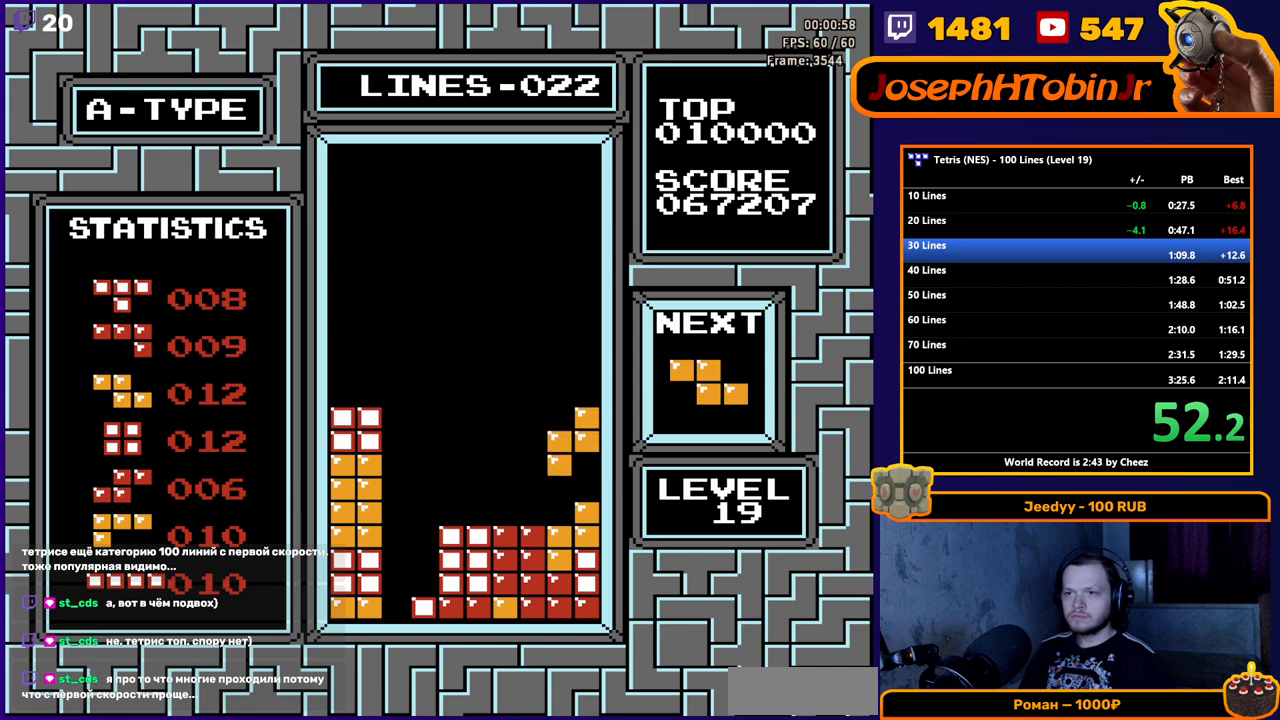
{"buttons": ["DPAD_RIGHT"], "events": [[333, "A", "down"], [450, "A", "up"]]}
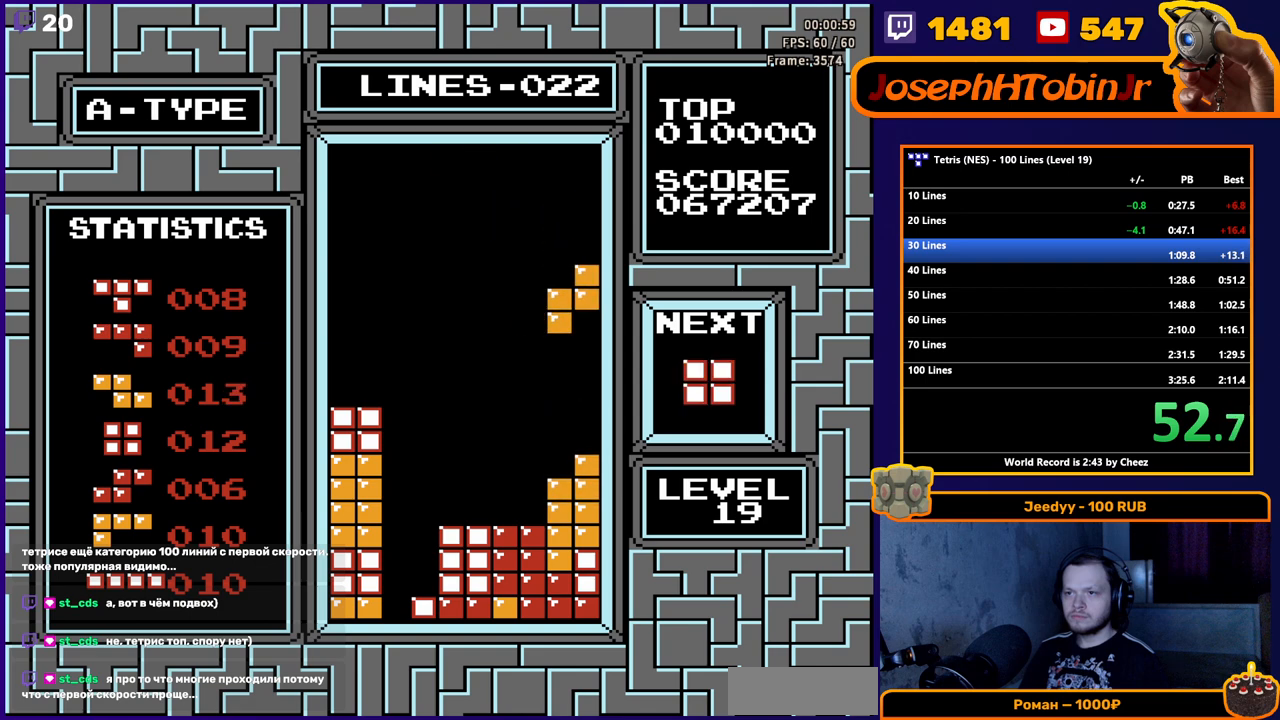
{"buttons": [], "events": [[250, "DPAD_RIGHT", "up"]]}